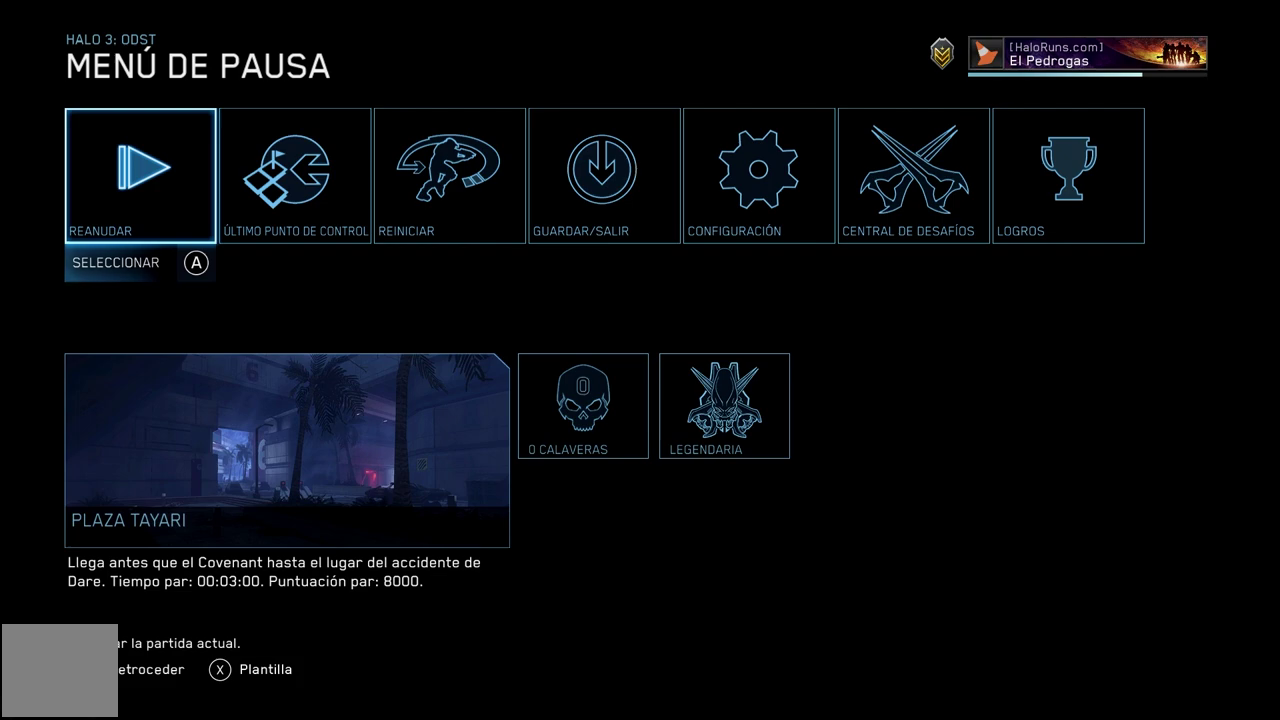
Gameplay with a controller (Xbox layout); each line is a JSON object with the inputs held at the frame after it. "events" lists button and stick changes between this image and that frame as [ms after this image, input, new state], when the widget could be followed in between. Not read: left_stick.
{"buttons": ["B"], "right_stick": "center", "events": [[401, "B", "down"]]}
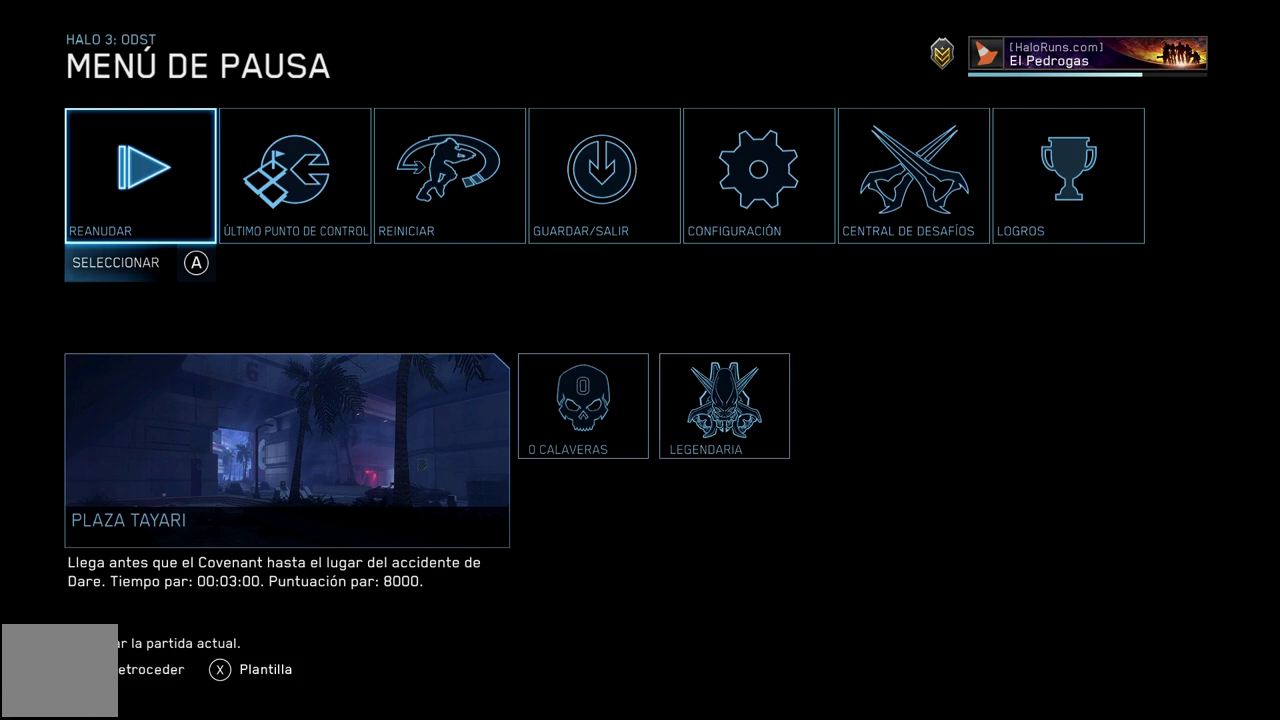
{"buttons": [], "right_stick": "center", "events": [[16, "B", "up"]]}
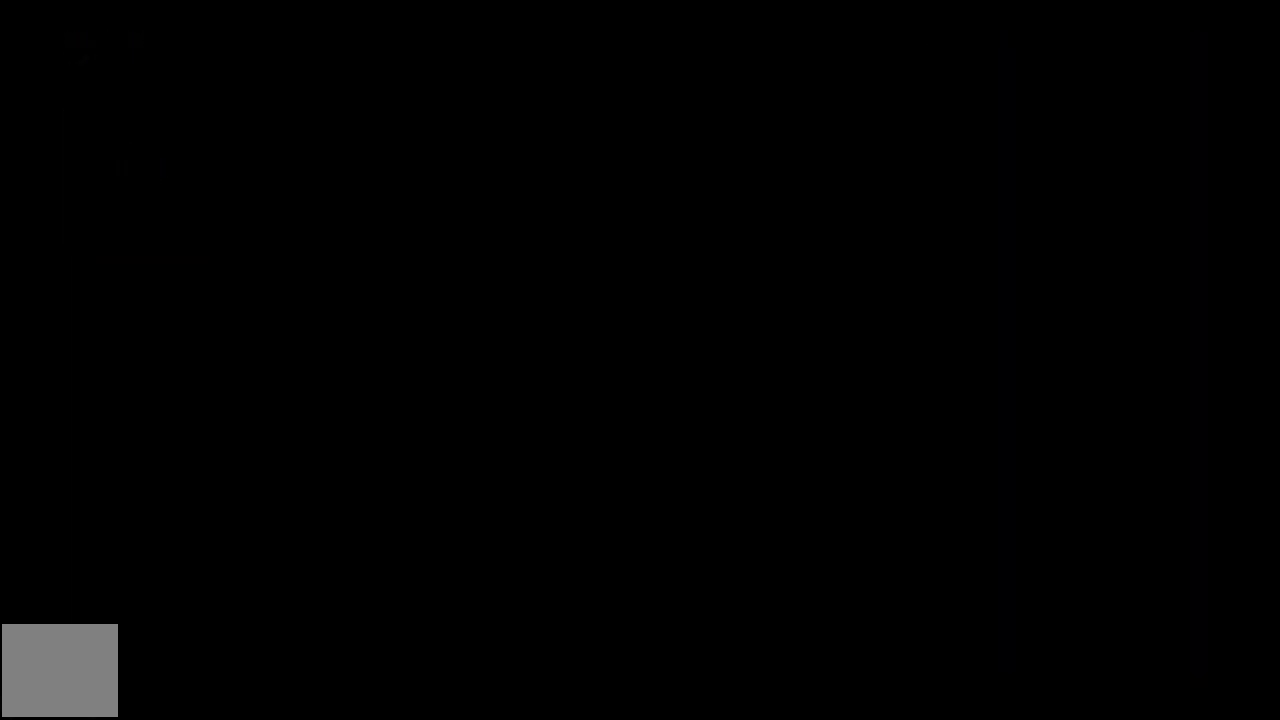
{"buttons": ["A", "B", "Y"], "right_stick": "center", "events": [[150, "A", "down"], [217, "B", "down"], [234, "Y", "down"], [284, "A", "up"], [300, "B", "up"], [367, "Y", "up"], [434, "A", "down"], [467, "B", "down"], [501, "Y", "down"]]}
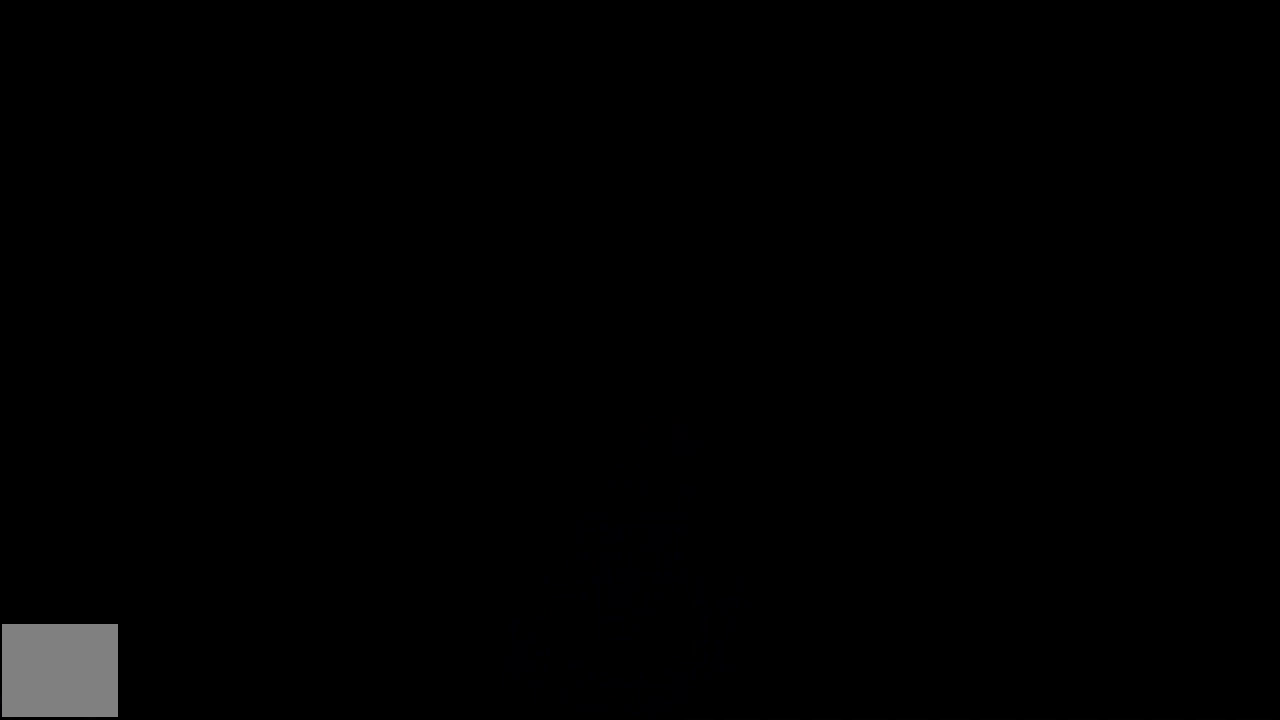
{"buttons": [], "right_stick": "center", "events": [[33, "A", "up"], [66, "B", "up"], [116, "Y", "up"], [167, "A", "down"], [200, "B", "down"], [217, "Y", "down"], [267, "A", "up"], [283, "B", "up"], [333, "Y", "up"]]}
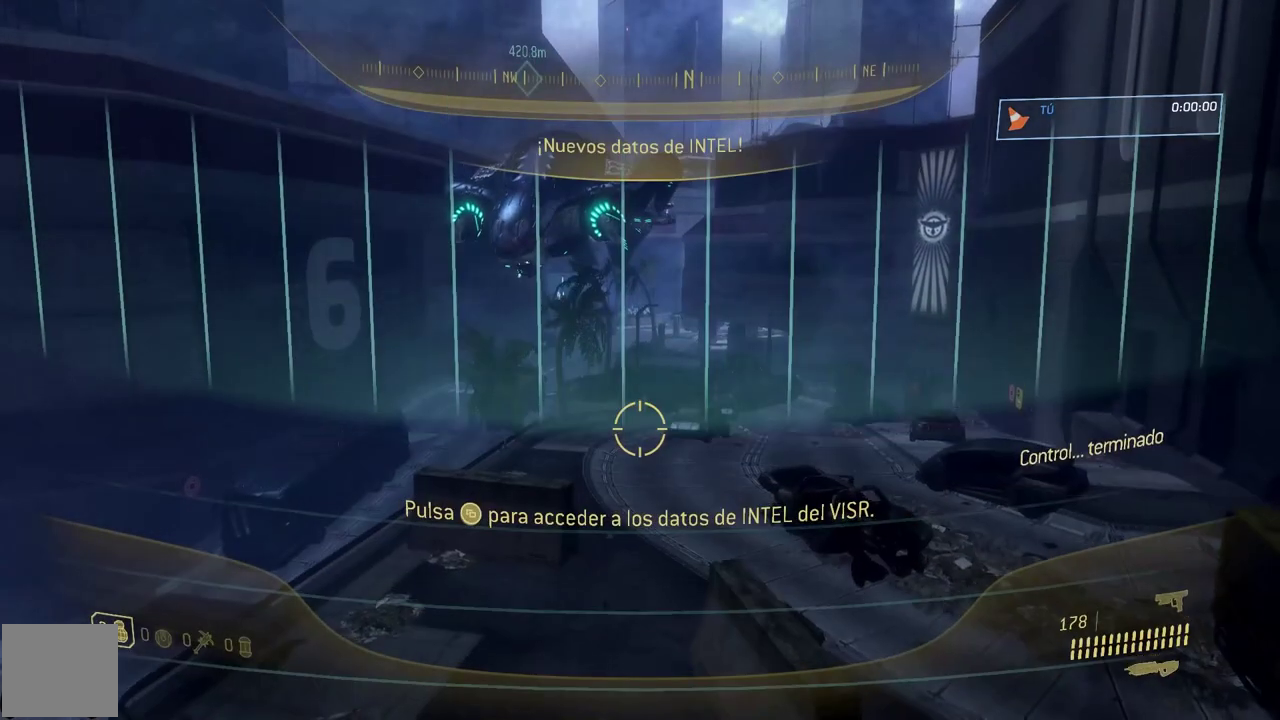
{"buttons": [], "right_stick": "down-left", "events": [[167, "right_stick", "down"], [334, "right_stick", "down-left"]]}
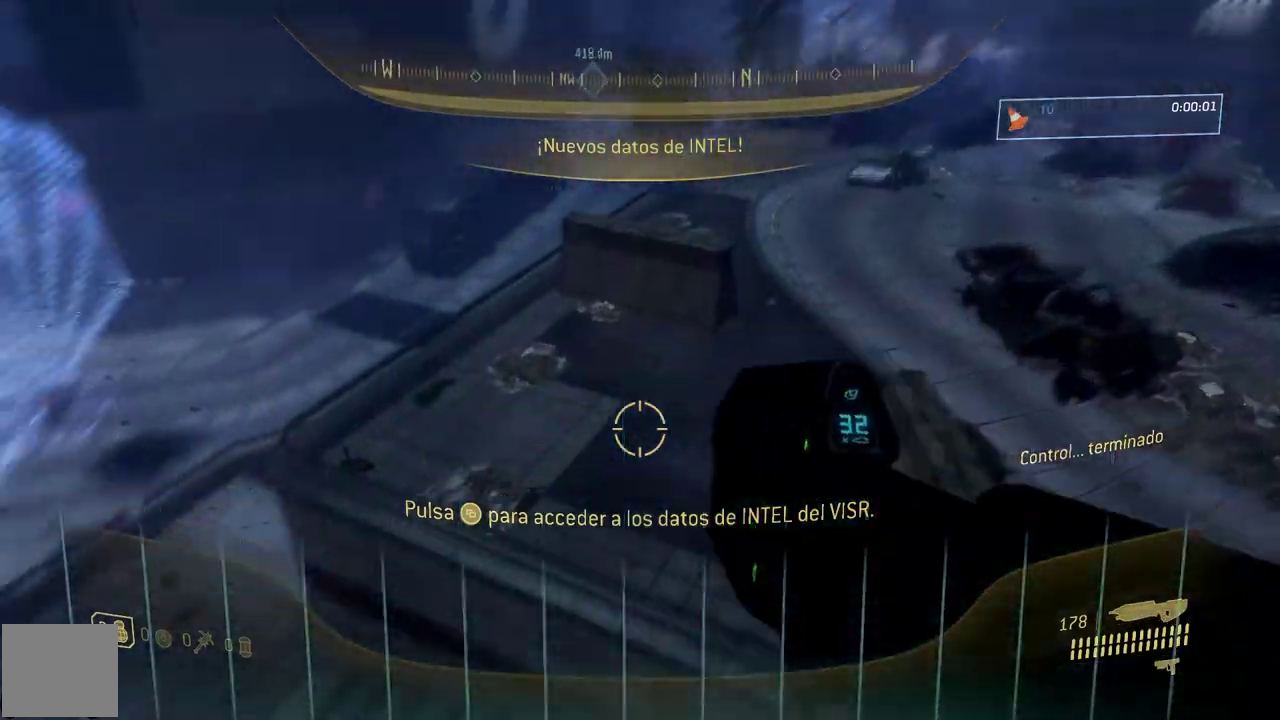
{"buttons": [], "right_stick": "down", "events": [[50, "right_stick", "down"], [167, "Y", "down"], [267, "Y", "up"], [350, "Y", "down"], [433, "Y", "up"]]}
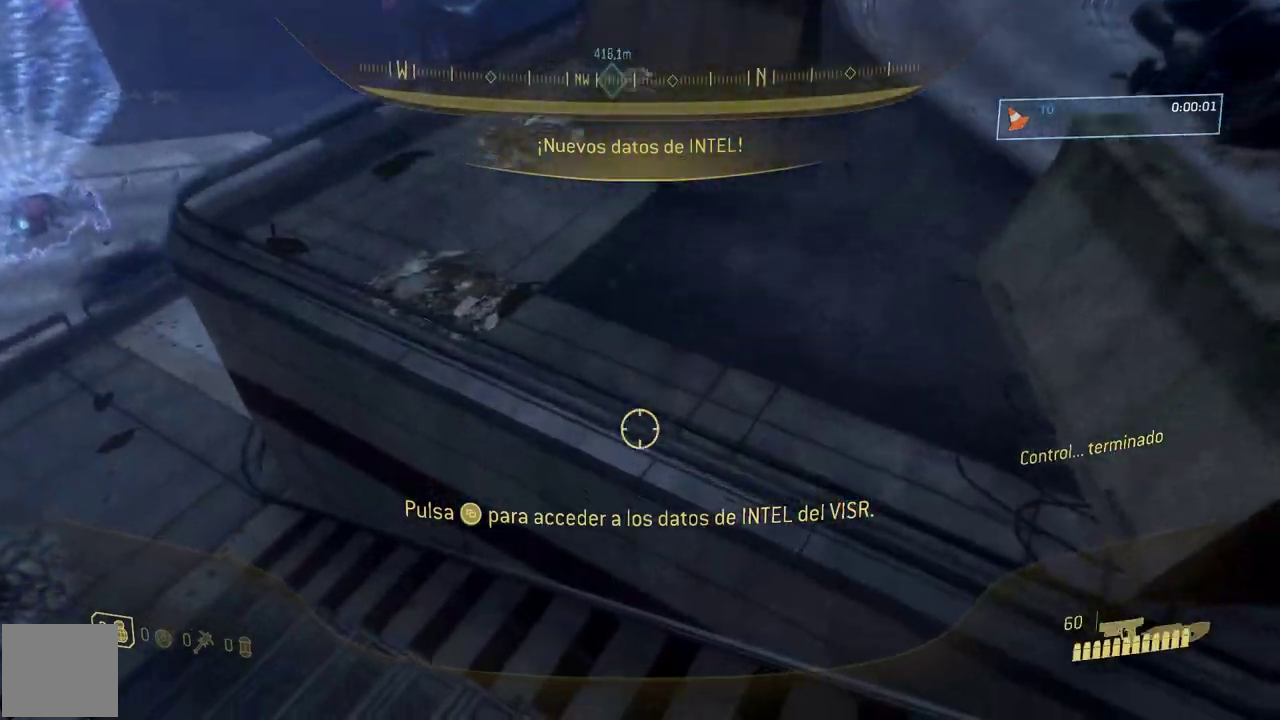
{"buttons": ["A", "L3"], "right_stick": "center", "events": [[84, "right_stick", "up-left"], [317, "A", "down"], [317, "right_stick", "center"], [417, "A", "up"], [434, "L3", "down"], [484, "A", "down"]]}
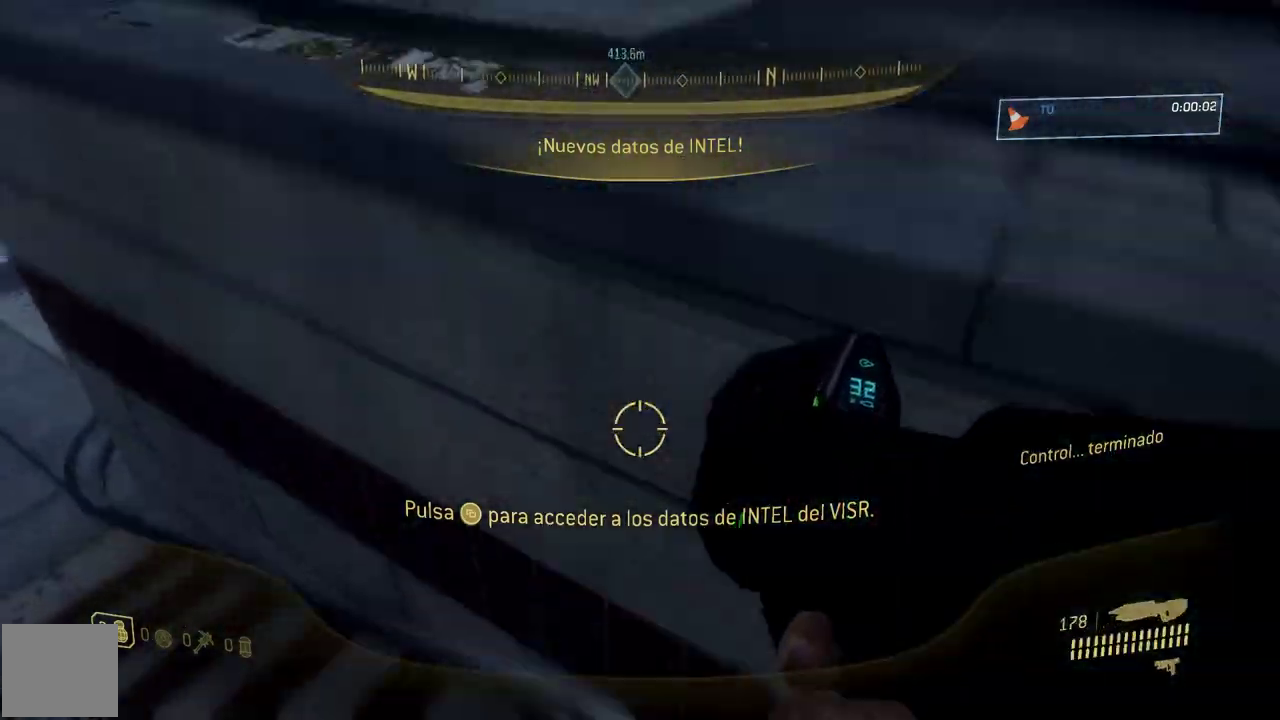
{"buttons": [], "right_stick": "up", "events": [[100, "A", "up"], [217, "Y", "down"], [317, "Y", "up"], [483, "L3", "up"], [500, "right_stick", "up"]]}
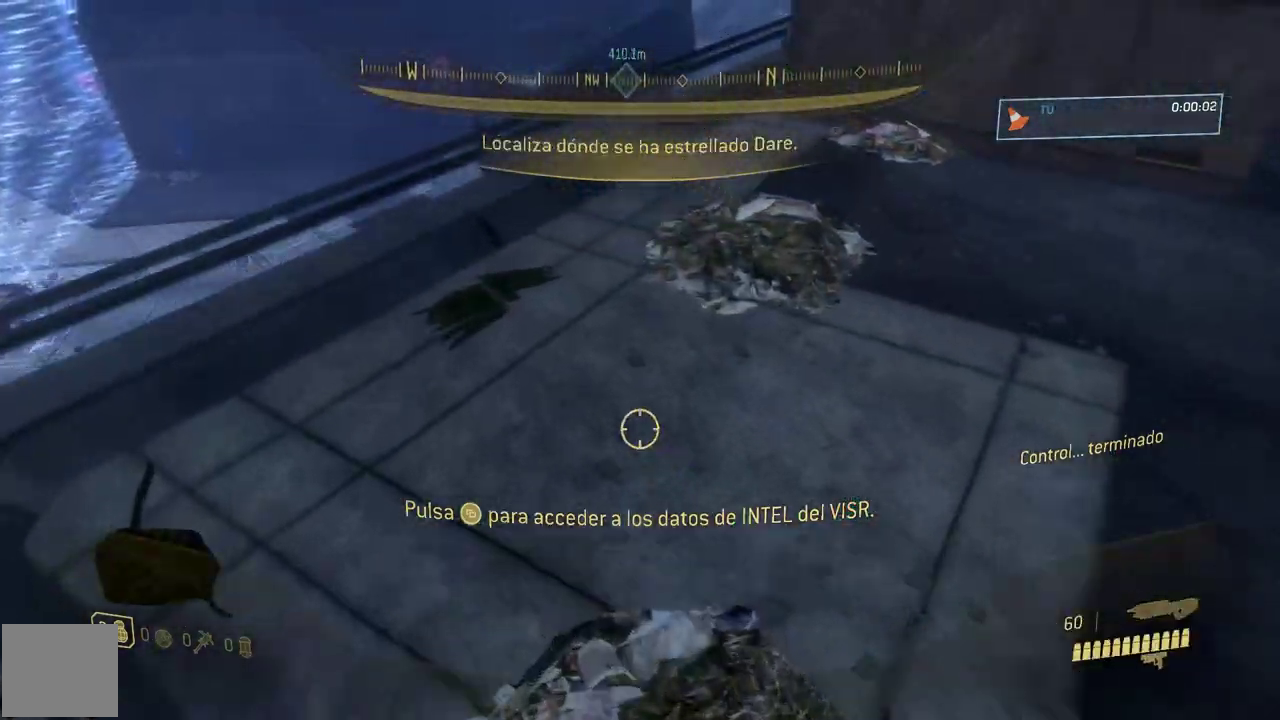
{"buttons": [], "right_stick": "down", "events": [[267, "right_stick", "down"]]}
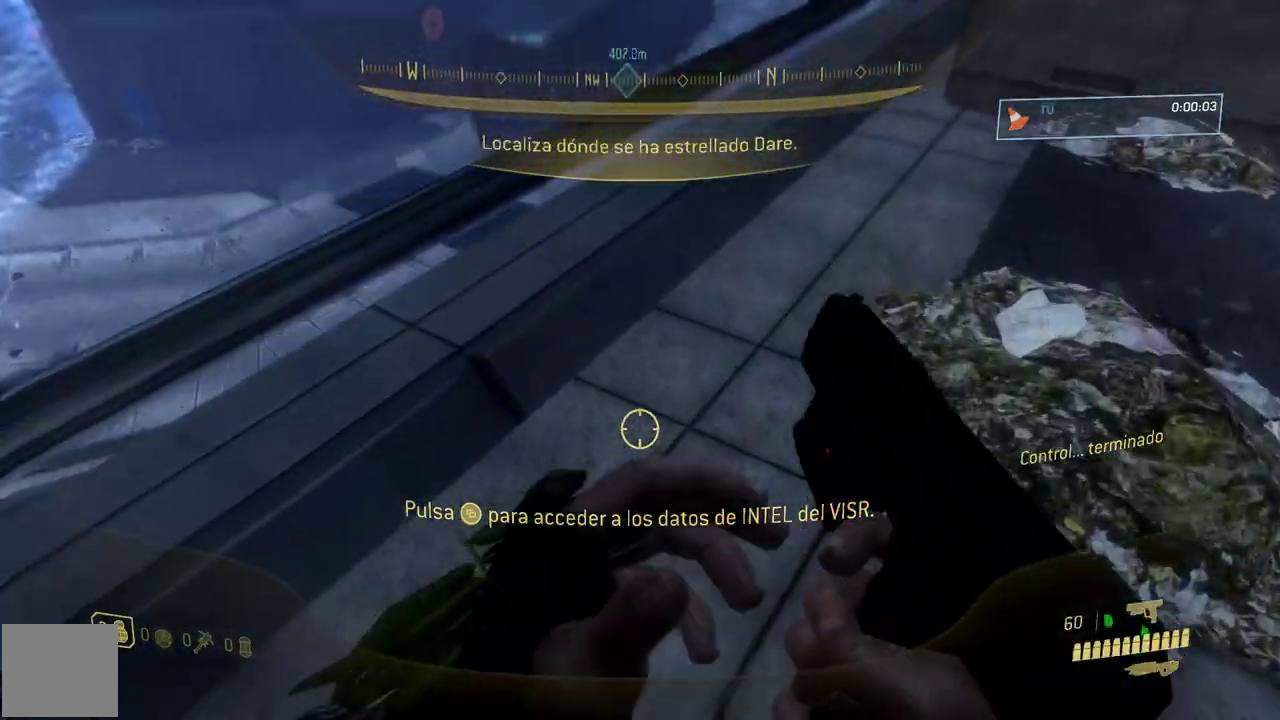
{"buttons": [], "right_stick": "down", "events": [[150, "A", "down"], [267, "A", "up"], [383, "Y", "down"], [484, "Y", "up"]]}
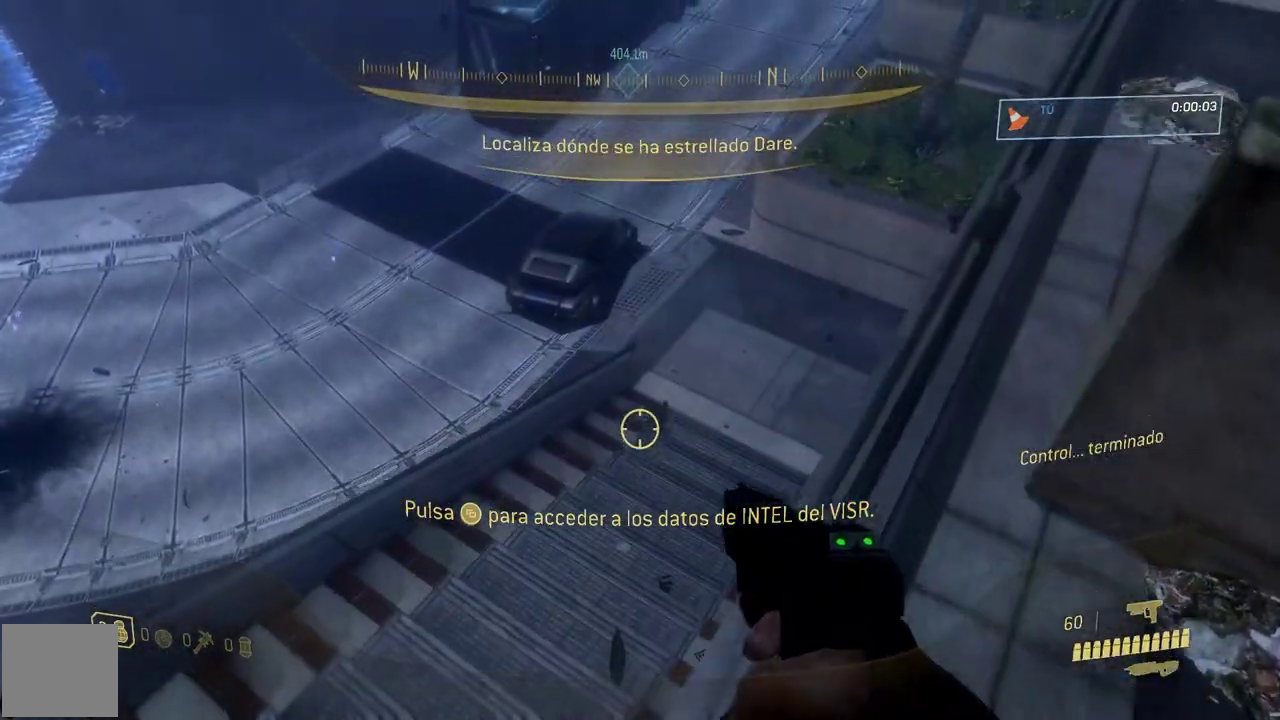
{"buttons": [], "right_stick": "down", "events": [[50, "Y", "down"], [134, "Y", "up"]]}
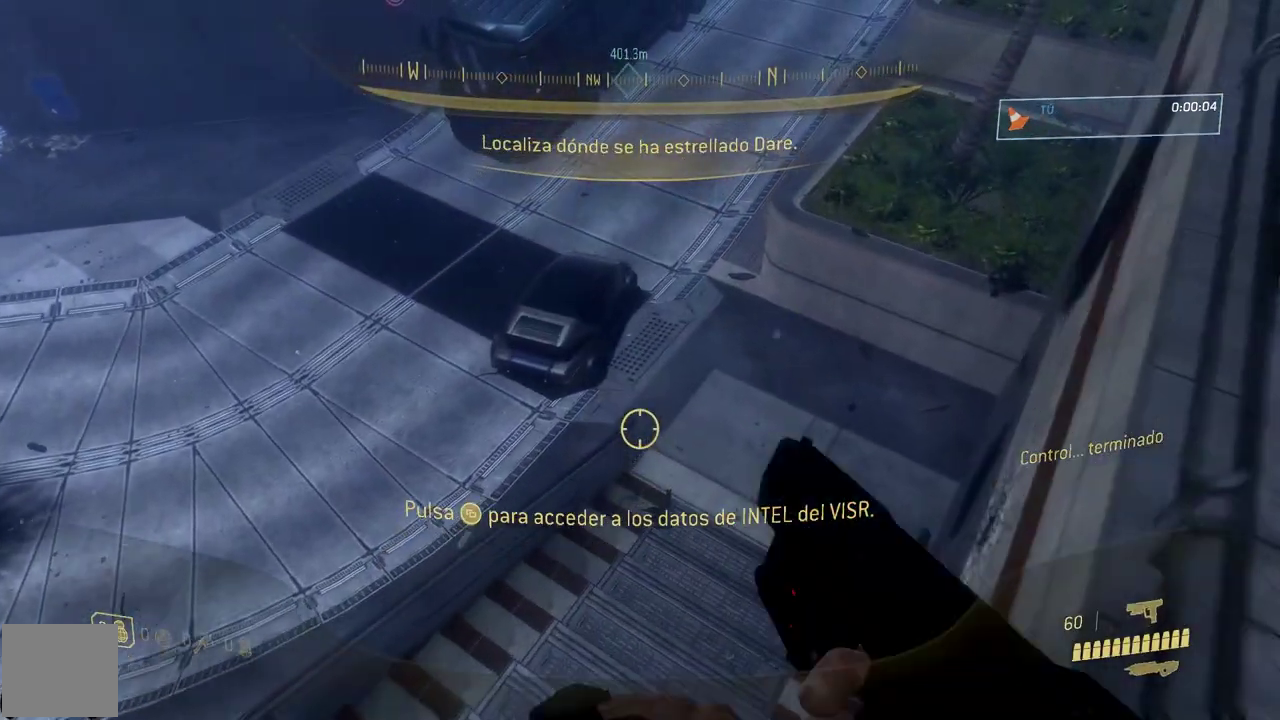
{"buttons": ["L3"], "right_stick": "down-left", "events": [[250, "right_stick", "down-left"], [300, "L3", "down"]]}
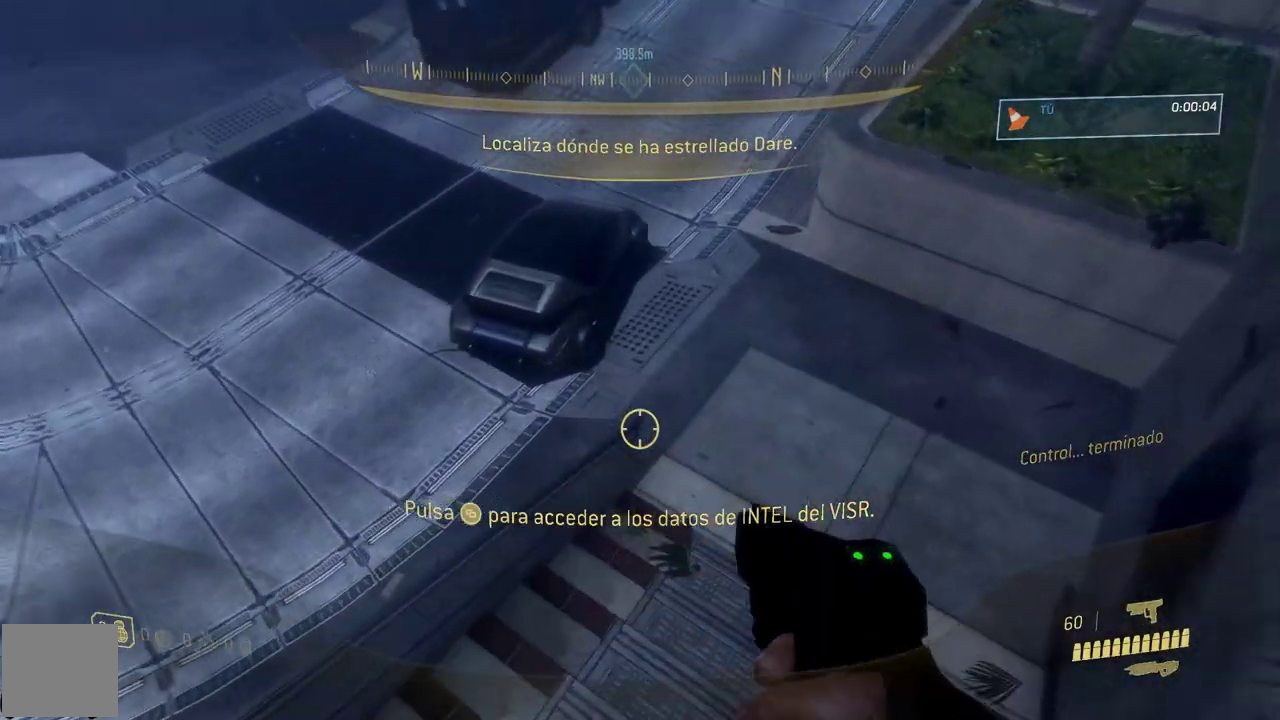
{"buttons": ["A", "L3"], "right_stick": "center", "events": [[50, "right_stick", "center"], [501, "A", "down"]]}
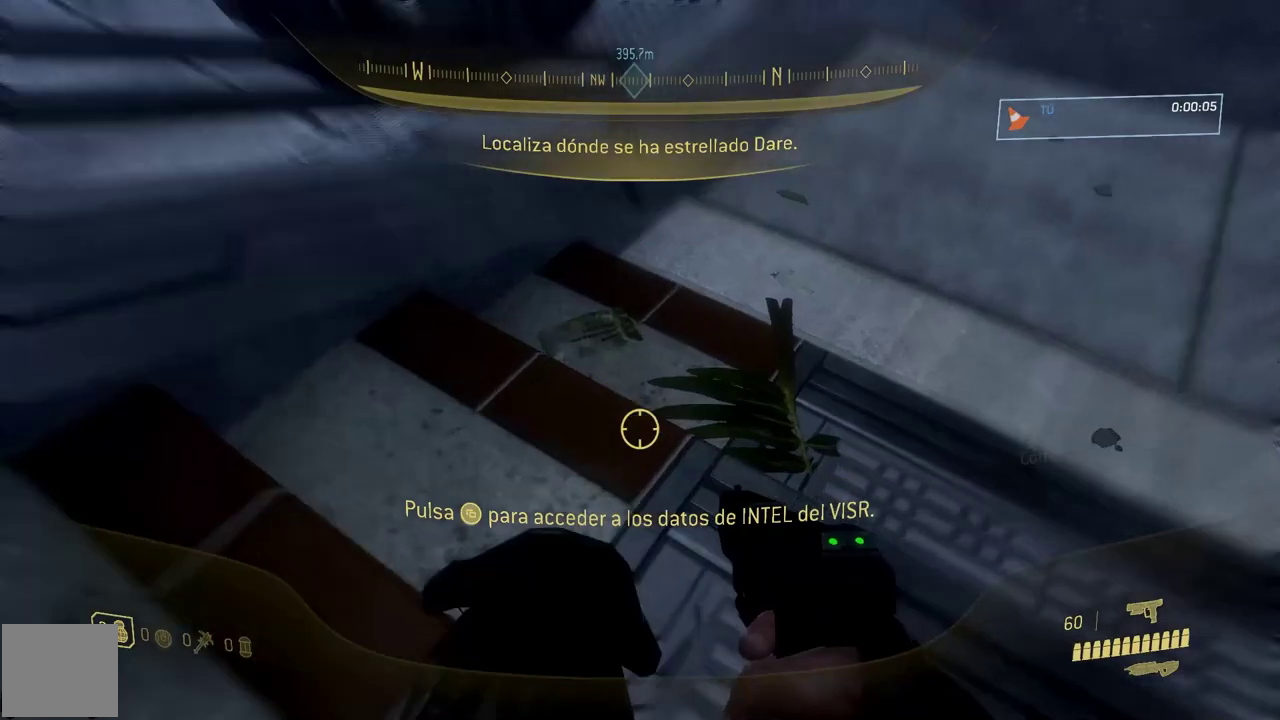
{"buttons": ["L3"], "right_stick": "up", "events": [[116, "A", "up"], [367, "right_stick", "up"]]}
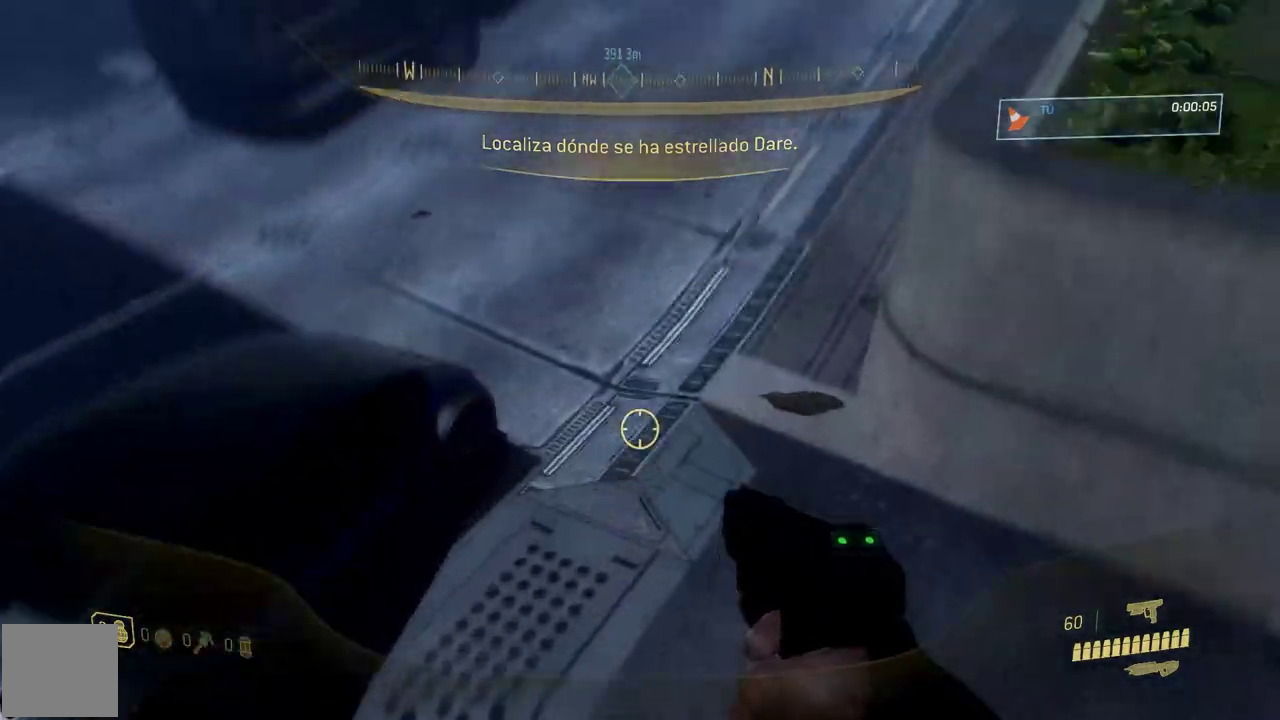
{"buttons": [], "right_stick": "up-right", "events": [[334, "L3", "up"], [484, "right_stick", "up-right"]]}
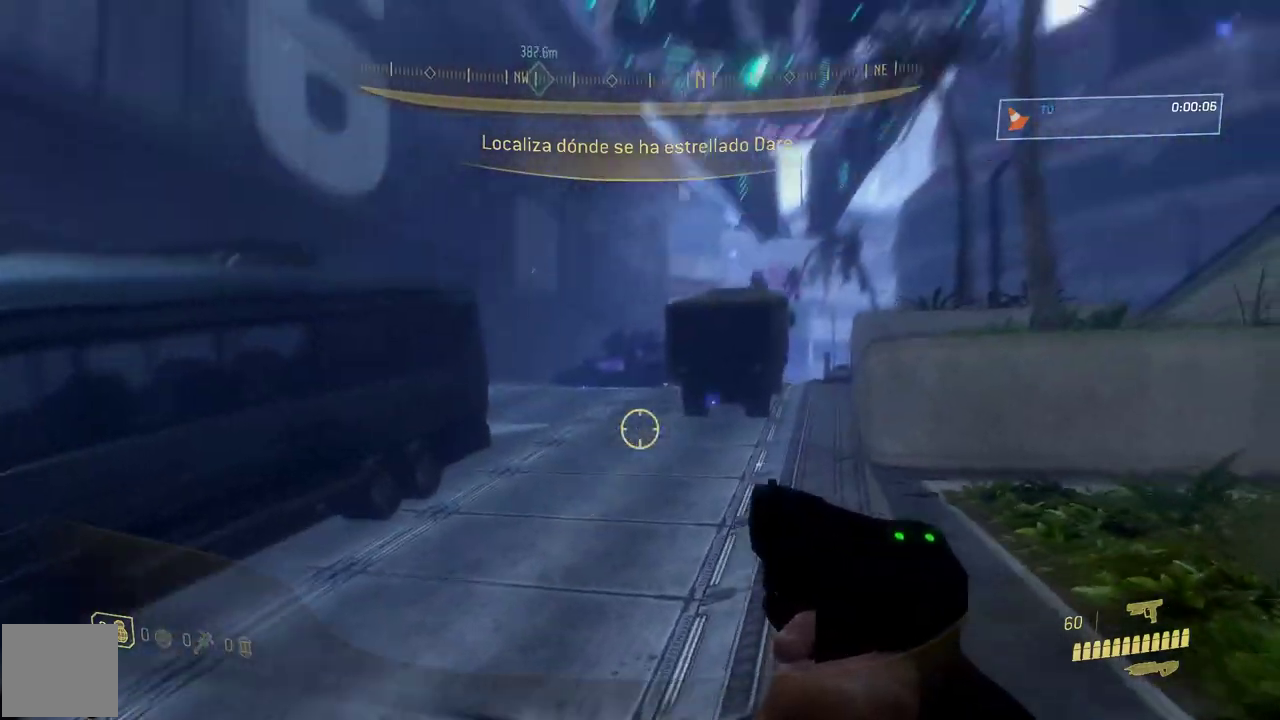
{"buttons": [], "right_stick": "center", "events": [[250, "right_stick", "center"]]}
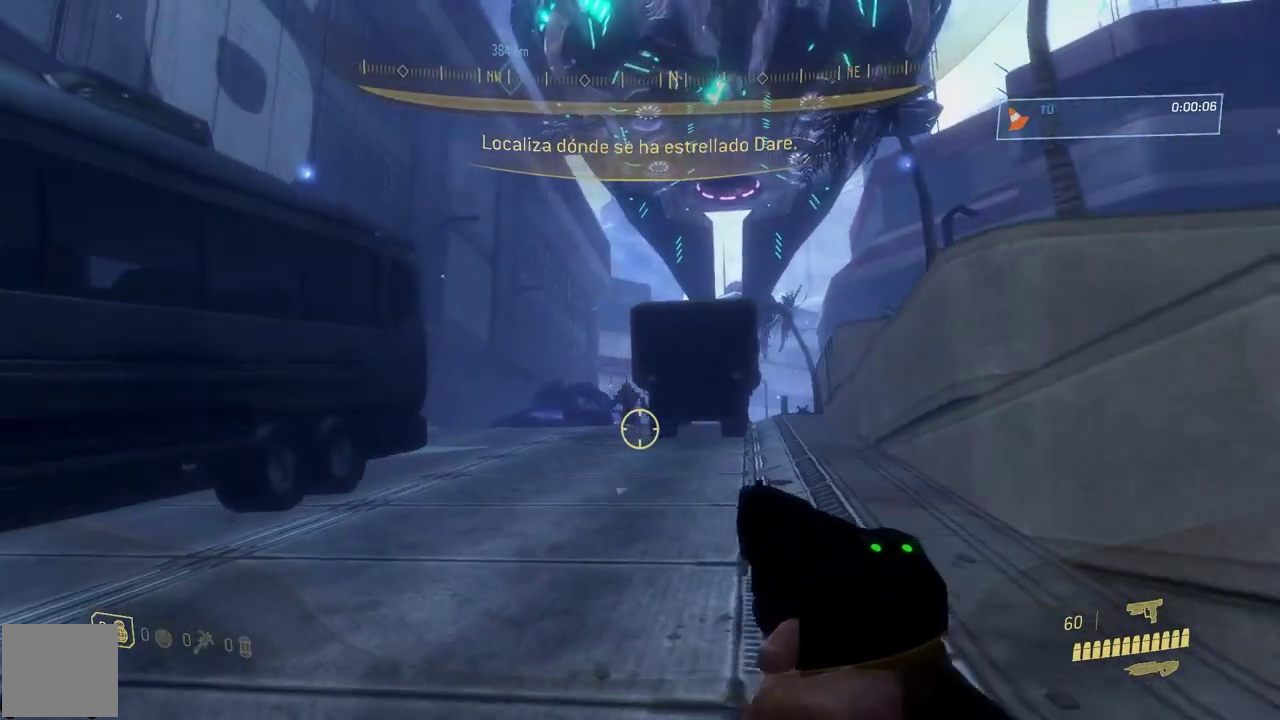
{"buttons": [], "right_stick": "up", "events": [[67, "right_stick", "up"]]}
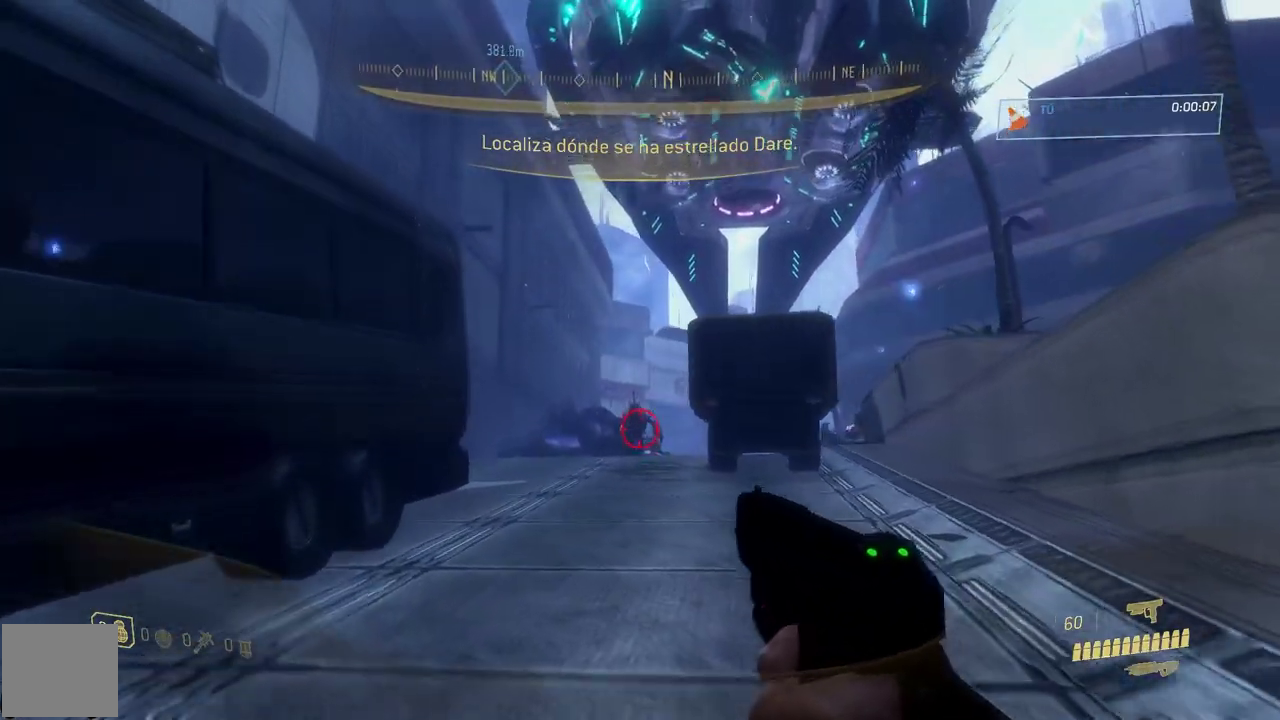
{"buttons": [], "right_stick": "down", "events": [[83, "right_stick", "center"], [150, "R2", "down"], [300, "R2", "up"], [317, "right_stick", "down-right"], [450, "right_stick", "down"]]}
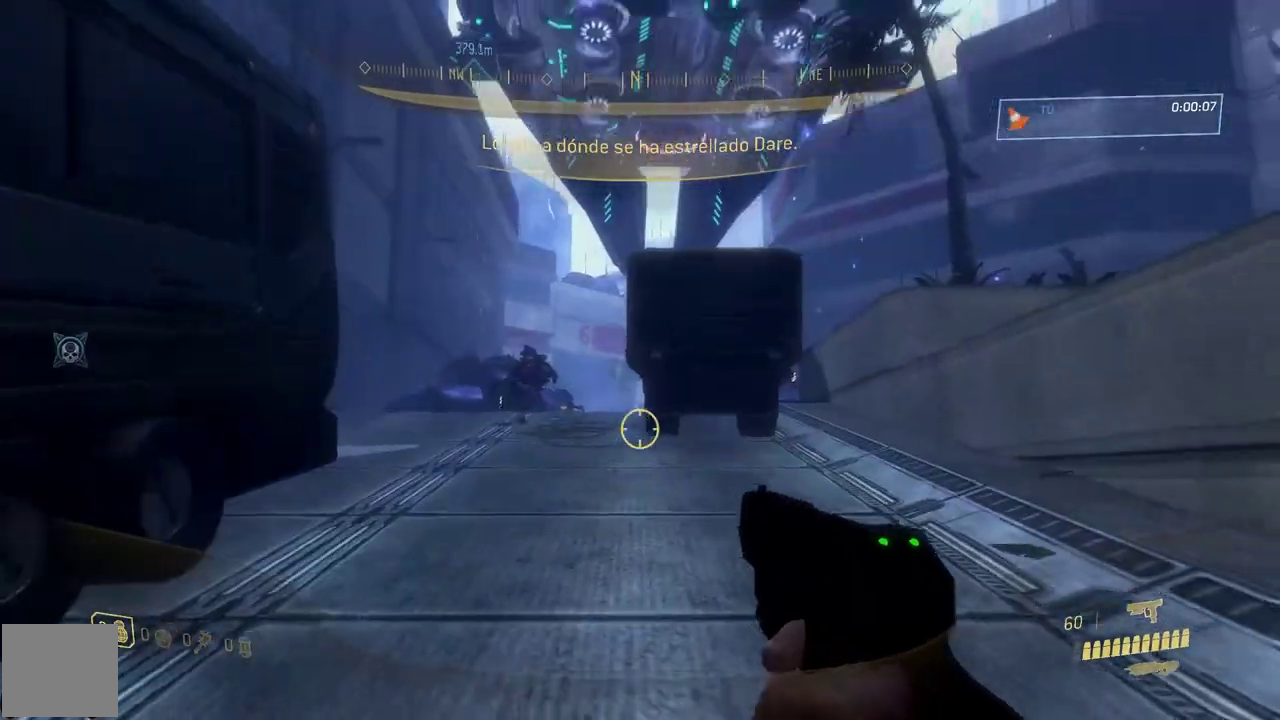
{"buttons": [], "right_stick": "right", "events": [[84, "right_stick", "up"], [217, "right_stick", "center"], [351, "right_stick", "right"]]}
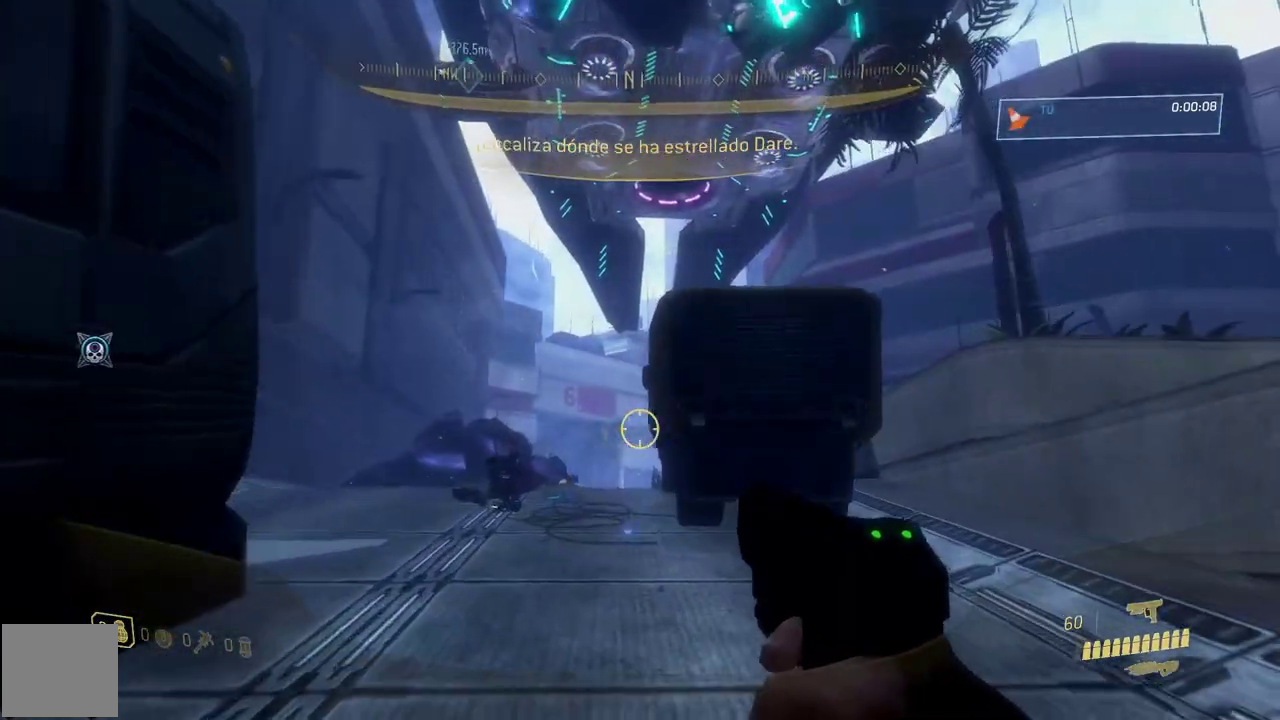
{"buttons": [], "right_stick": "down", "events": [[183, "right_stick", "down-right"], [333, "right_stick", "down"]]}